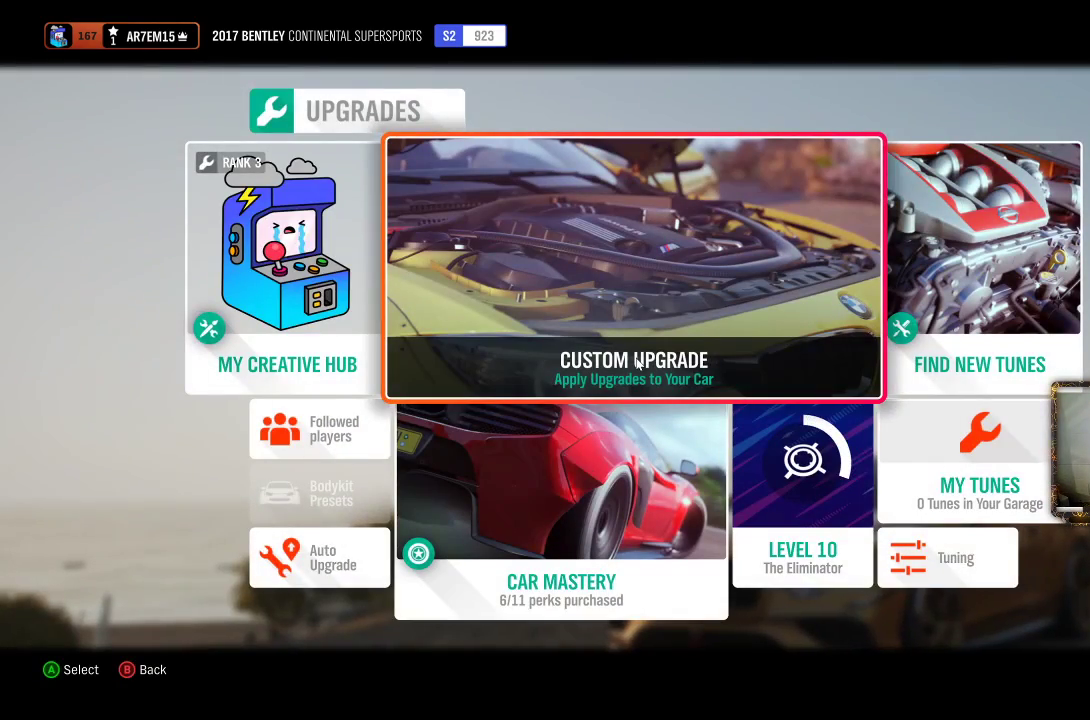
Gameplay with a controller (Xbox layout); each line is a JSON object with the inputs held at the frame after it. "events" lists button and stick changes between this image and that frame as [ms after this image, input, new state], when the widget could be followed in between. Not read: R3.
{"buttons": [], "left_stick": "center", "right_stick": "center", "events": [[300, "DPAD_RIGHT", "down"], [417, "DPAD_RIGHT", "up"]]}
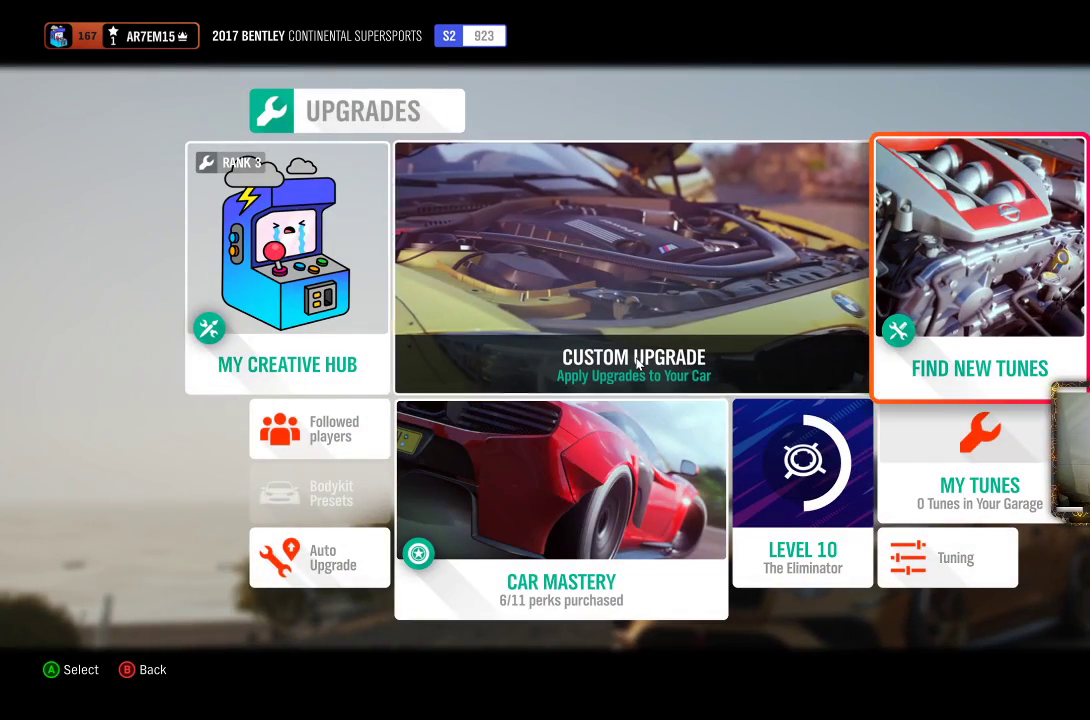
{"buttons": [], "left_stick": "center", "right_stick": "center", "events": [[100, "DPAD_DOWN", "down"], [217, "DPAD_DOWN", "up"], [333, "DPAD_DOWN", "down"], [433, "DPAD_DOWN", "up"]]}
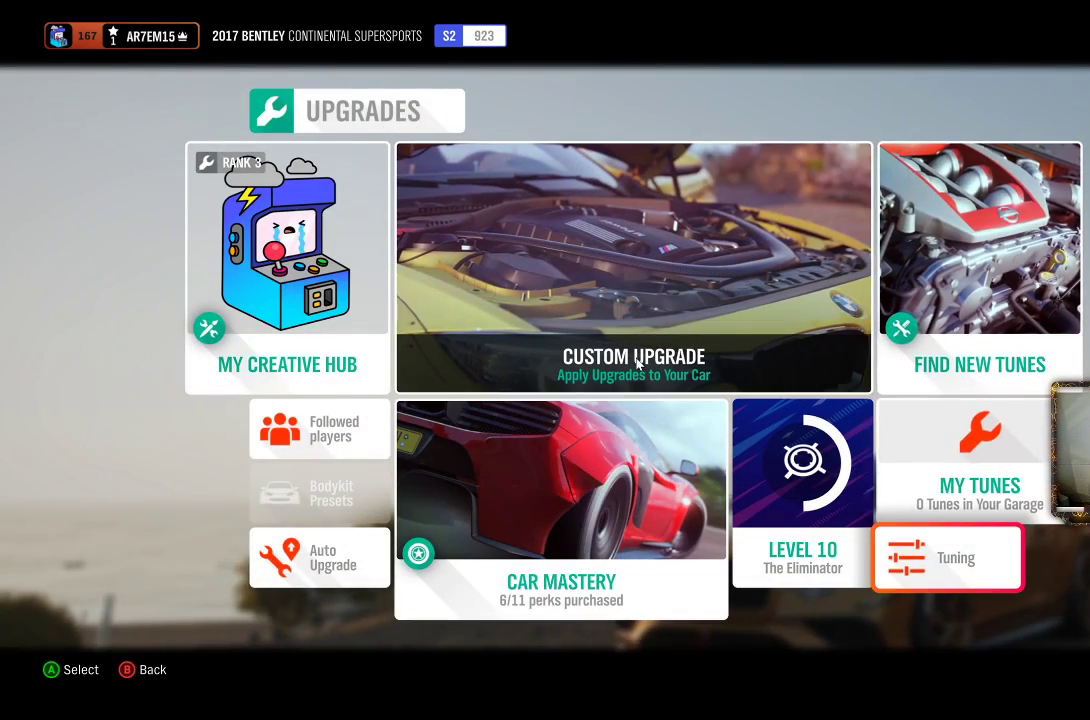
{"buttons": [], "left_stick": "center", "right_stick": "center", "events": [[67, "A", "down"], [200, "A", "up"]]}
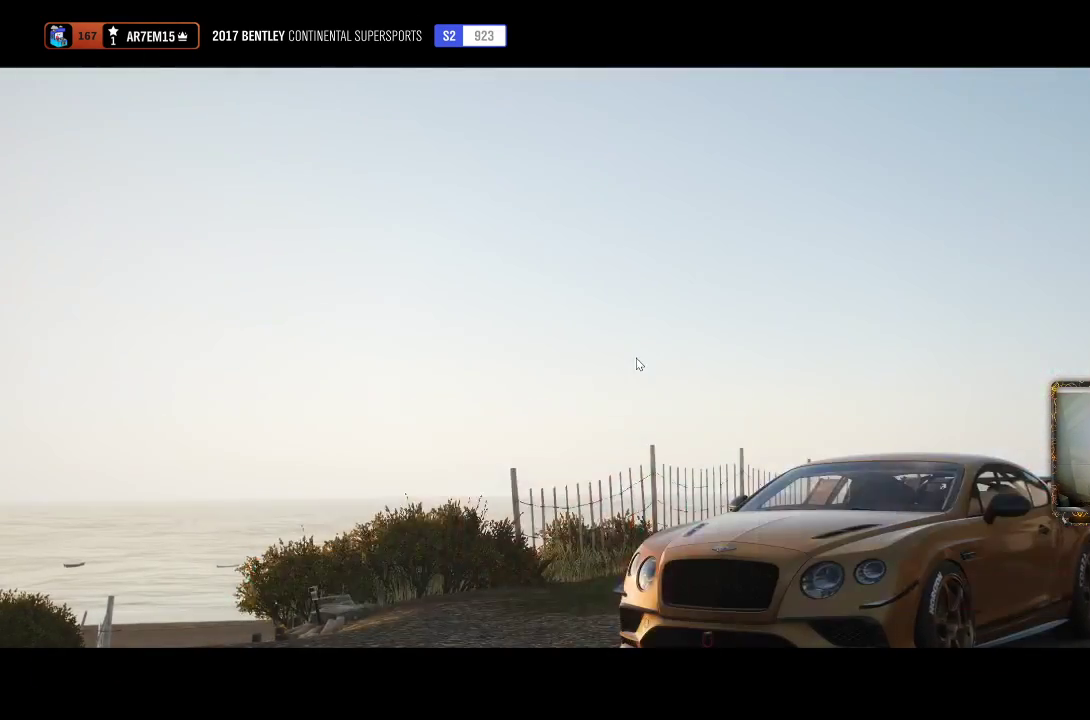
{"buttons": [], "left_stick": "center", "right_stick": "center", "events": []}
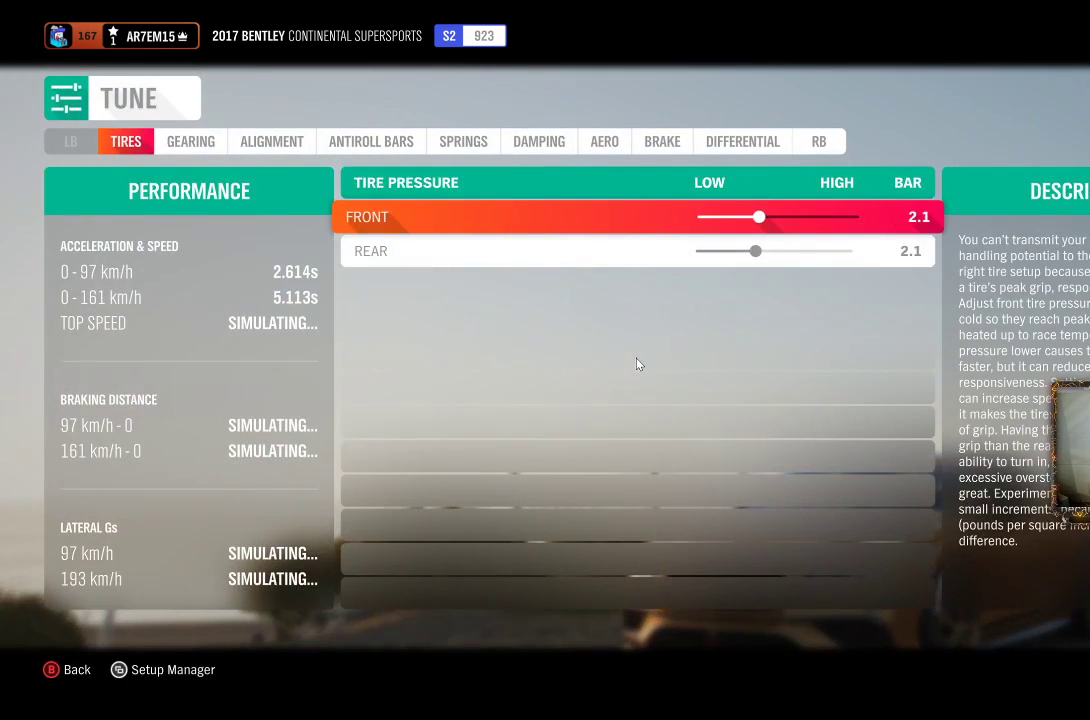
{"buttons": [], "left_stick": "center", "right_stick": "center", "events": []}
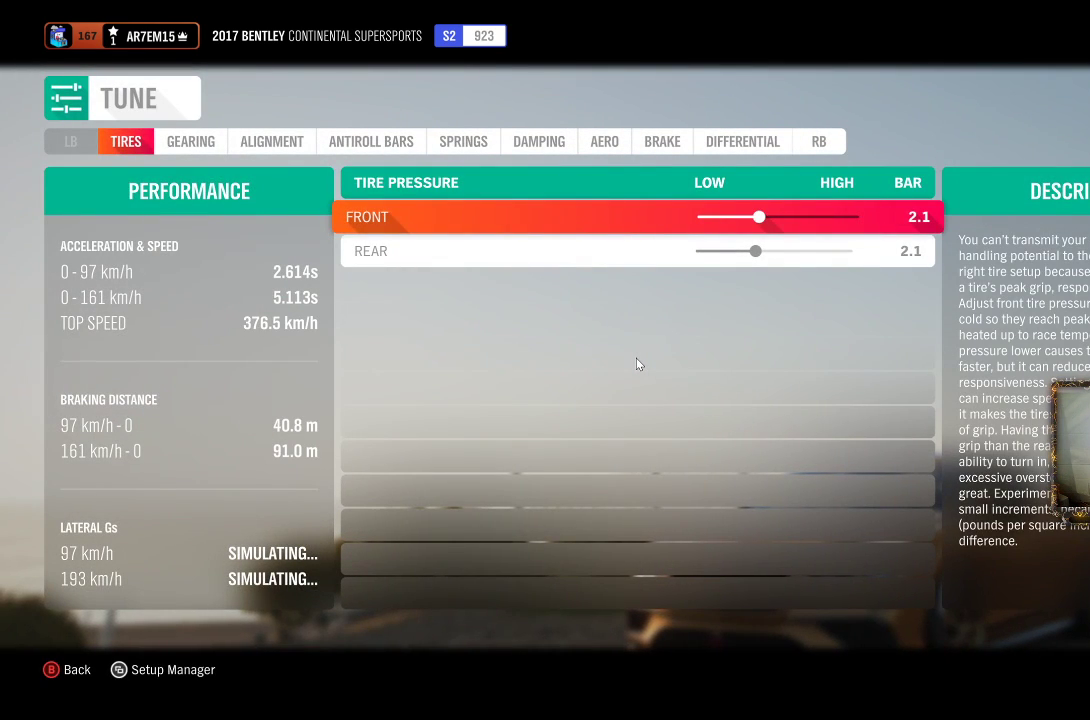
{"buttons": [], "left_stick": "left", "right_stick": "center", "events": [[83, "left_stick", "left"]]}
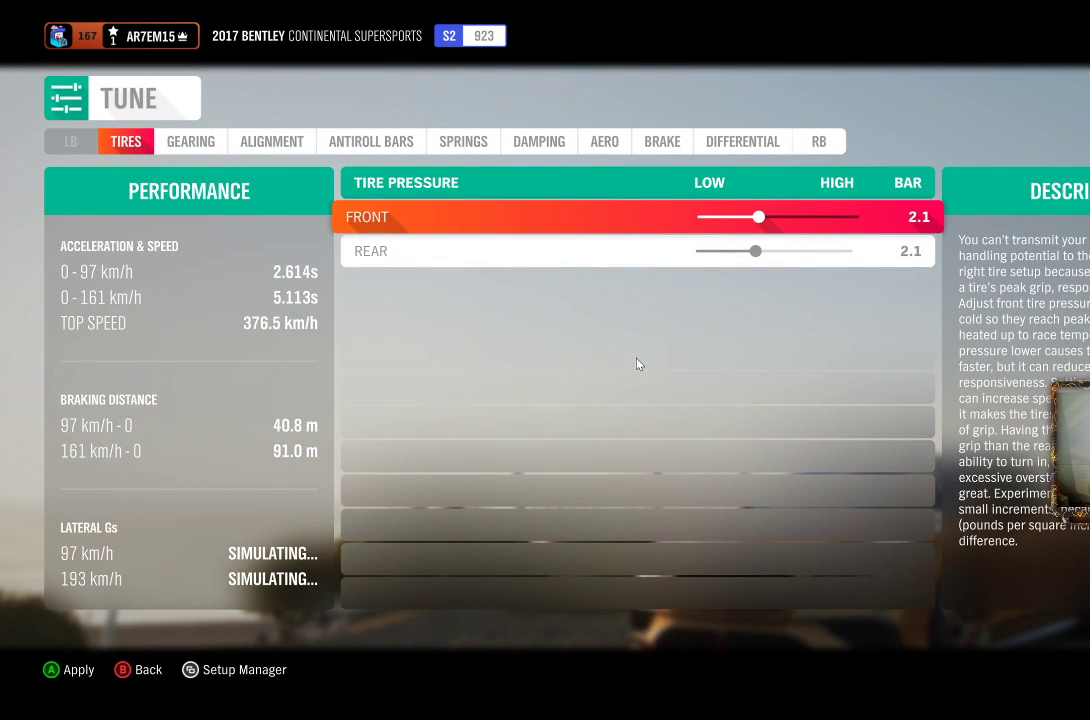
{"buttons": [], "left_stick": "left", "right_stick": "center", "events": []}
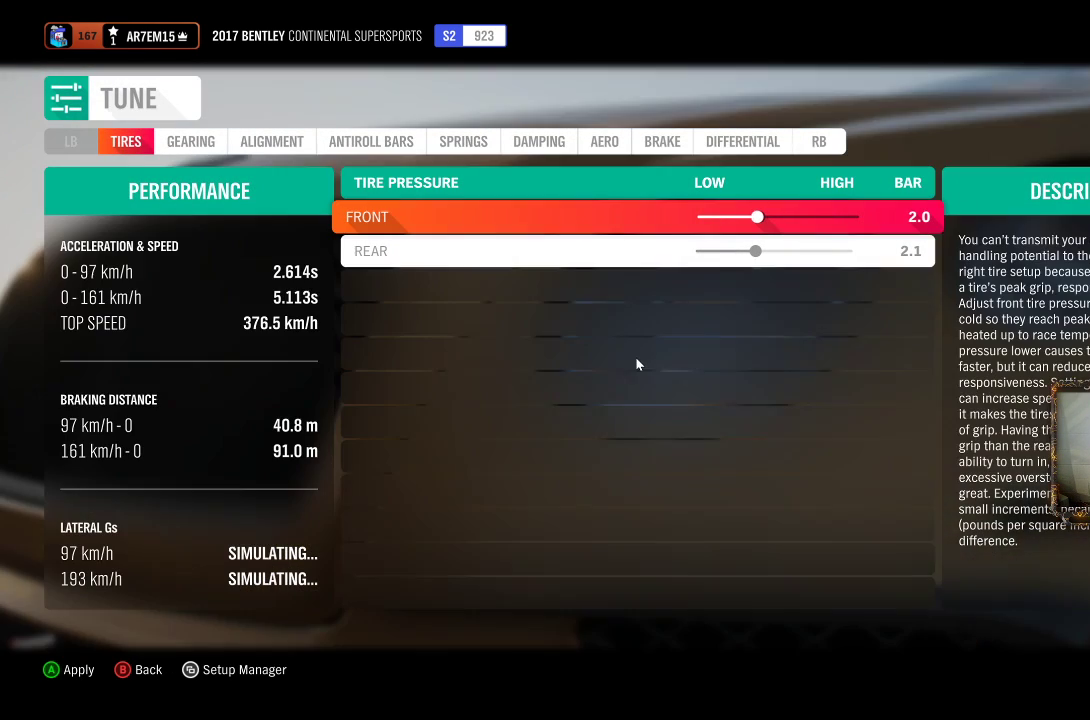
{"buttons": [], "left_stick": "left", "right_stick": "center", "events": []}
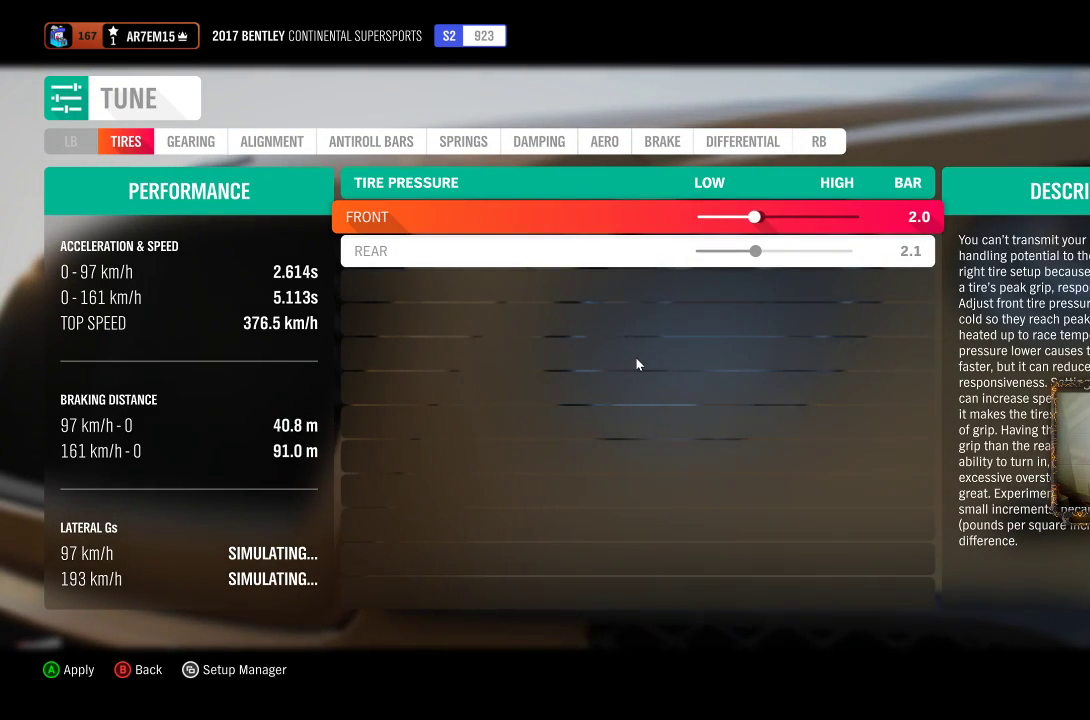
{"buttons": [], "left_stick": "left", "right_stick": "center", "events": []}
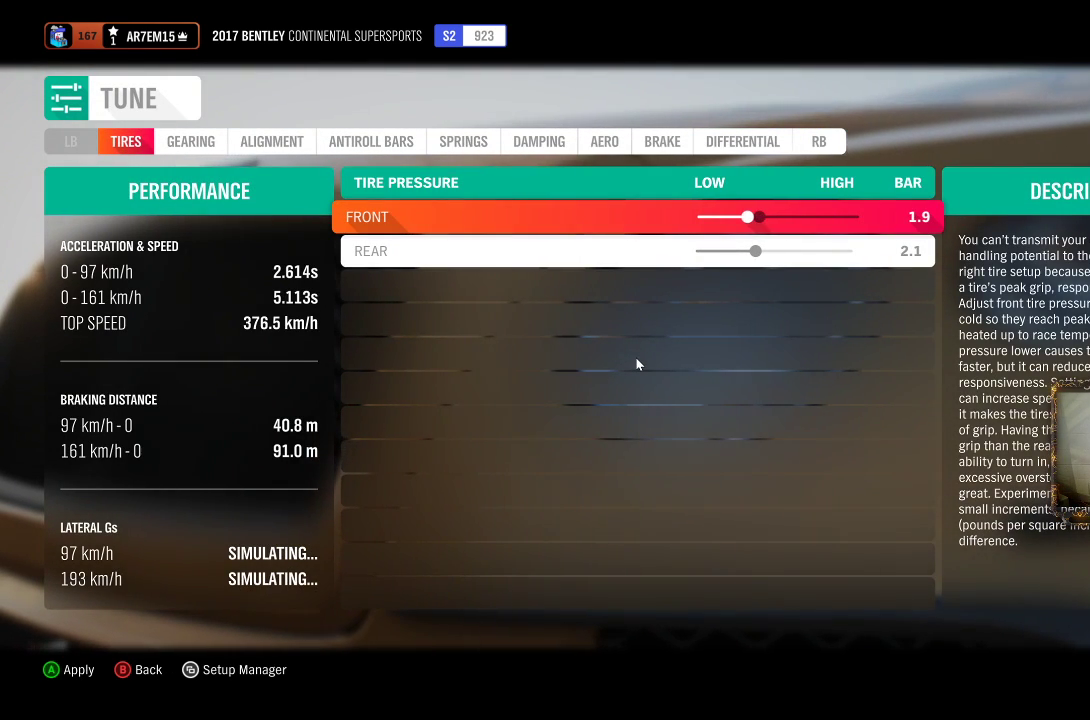
{"buttons": [], "left_stick": "left", "right_stick": "center", "events": []}
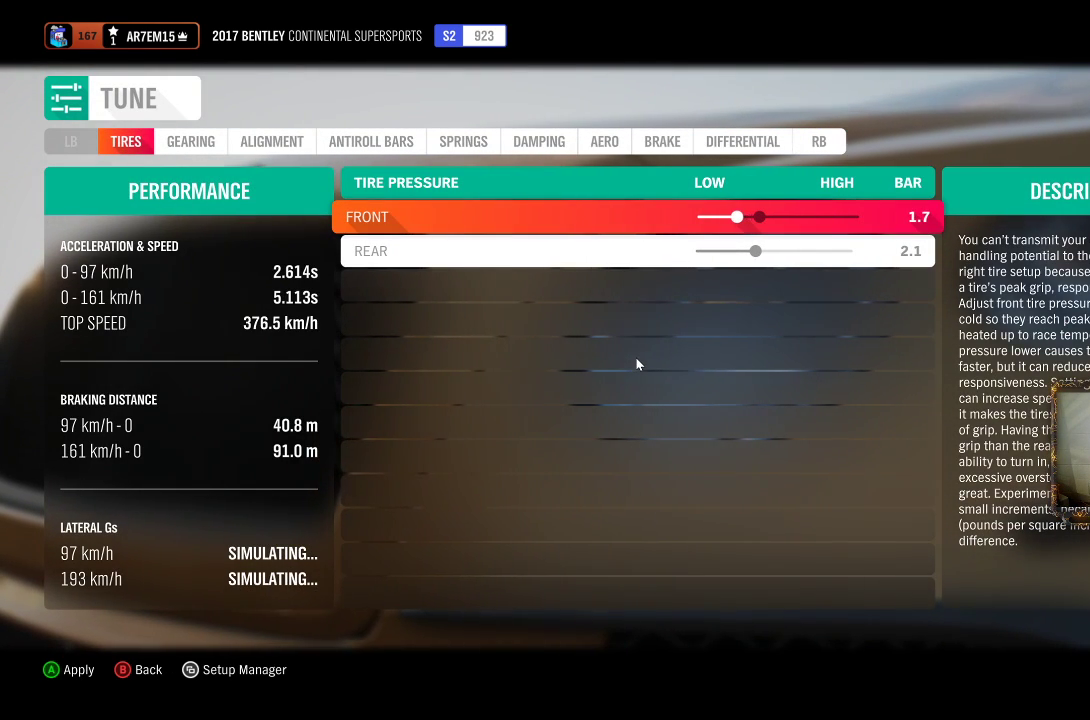
{"buttons": [], "left_stick": "left", "right_stick": "center", "events": []}
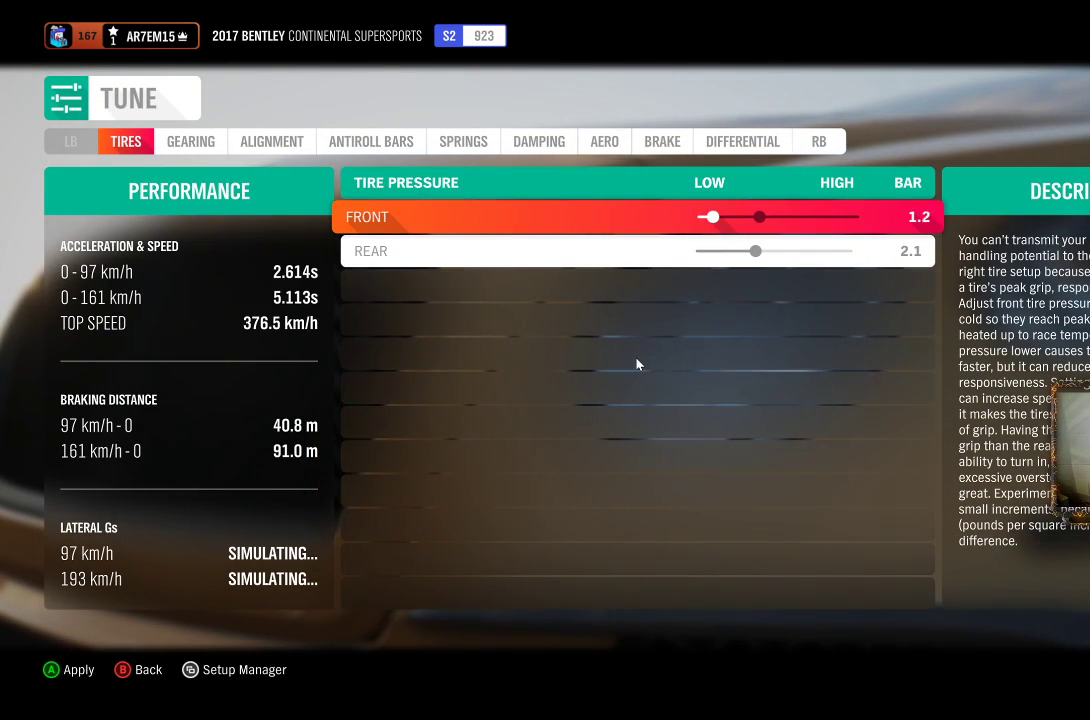
{"buttons": [], "left_stick": "down-left", "right_stick": "center", "events": [[350, "left_stick", "center"], [433, "left_stick", "down-left"]]}
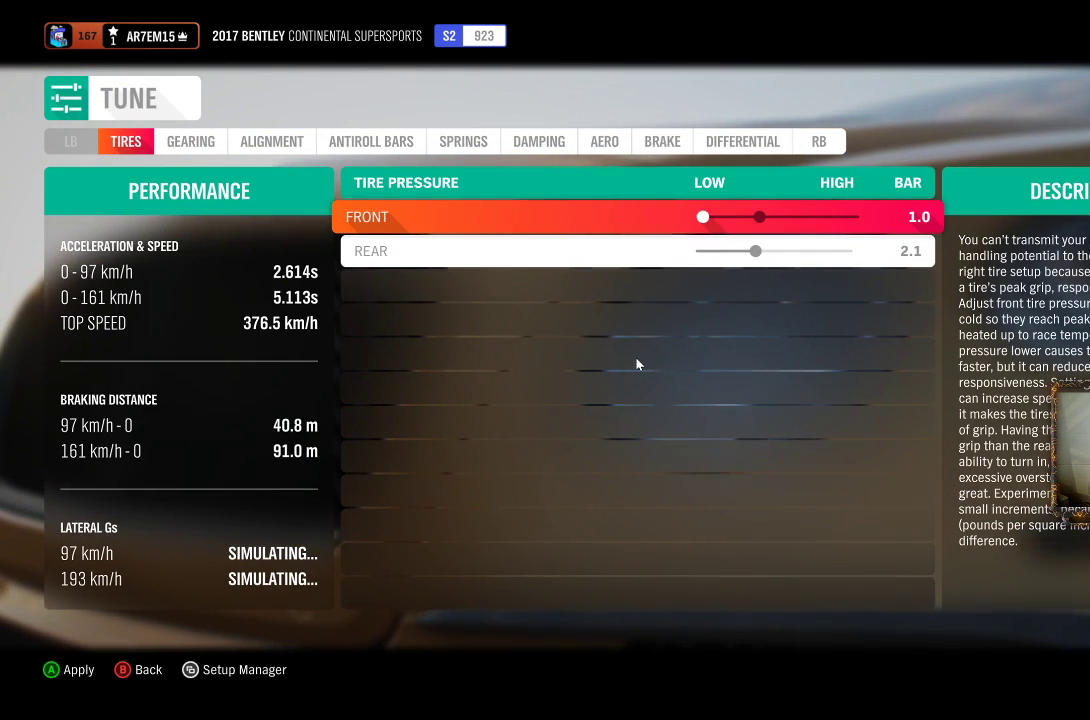
{"buttons": [], "left_stick": "left", "right_stick": "center", "events": [[83, "left_stick", "left"]]}
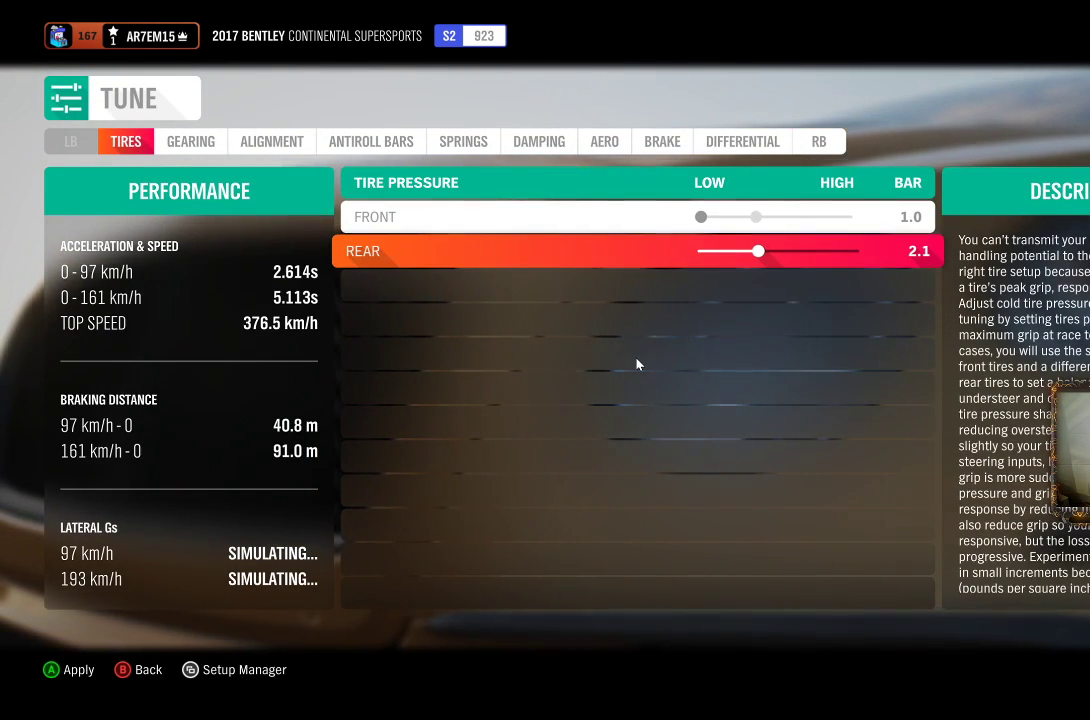
{"buttons": [], "left_stick": "left", "right_stick": "center", "events": []}
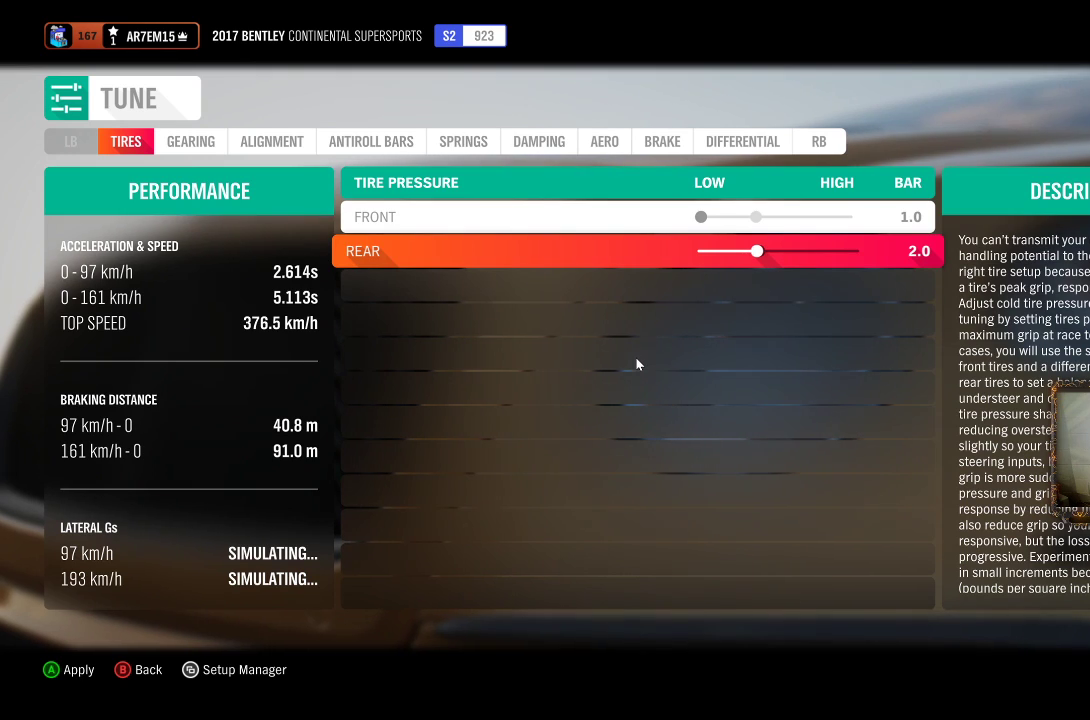
{"buttons": [], "left_stick": "left", "right_stick": "center", "events": []}
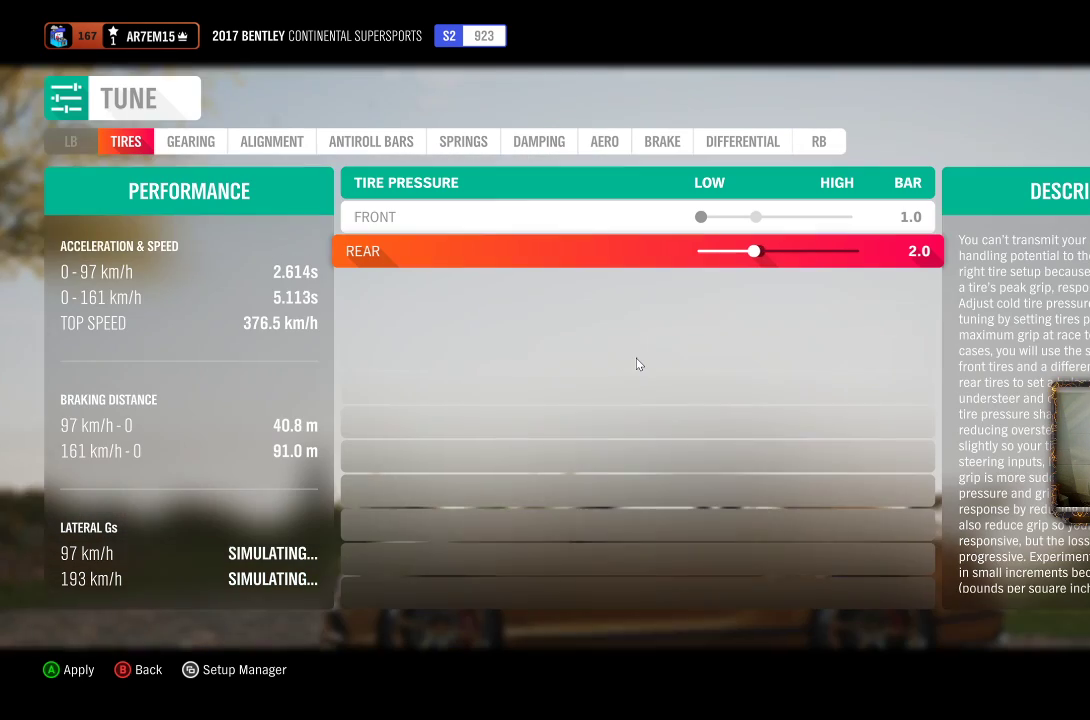
{"buttons": [], "left_stick": "left", "right_stick": "center", "events": []}
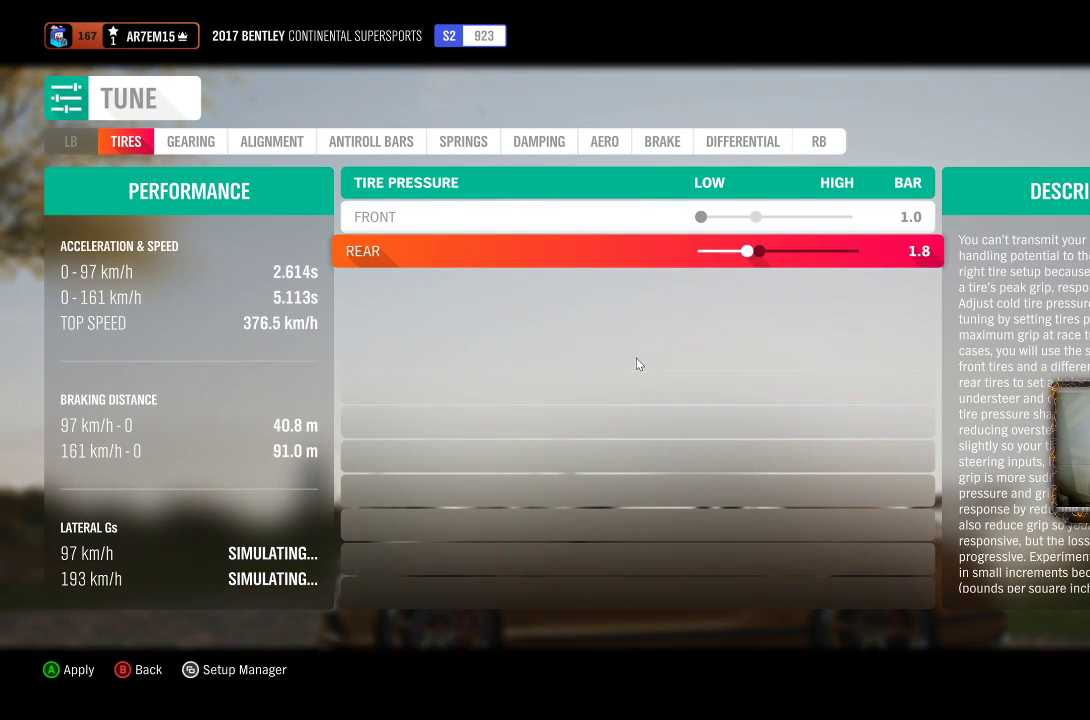
{"buttons": [], "left_stick": "left", "right_stick": "center", "events": []}
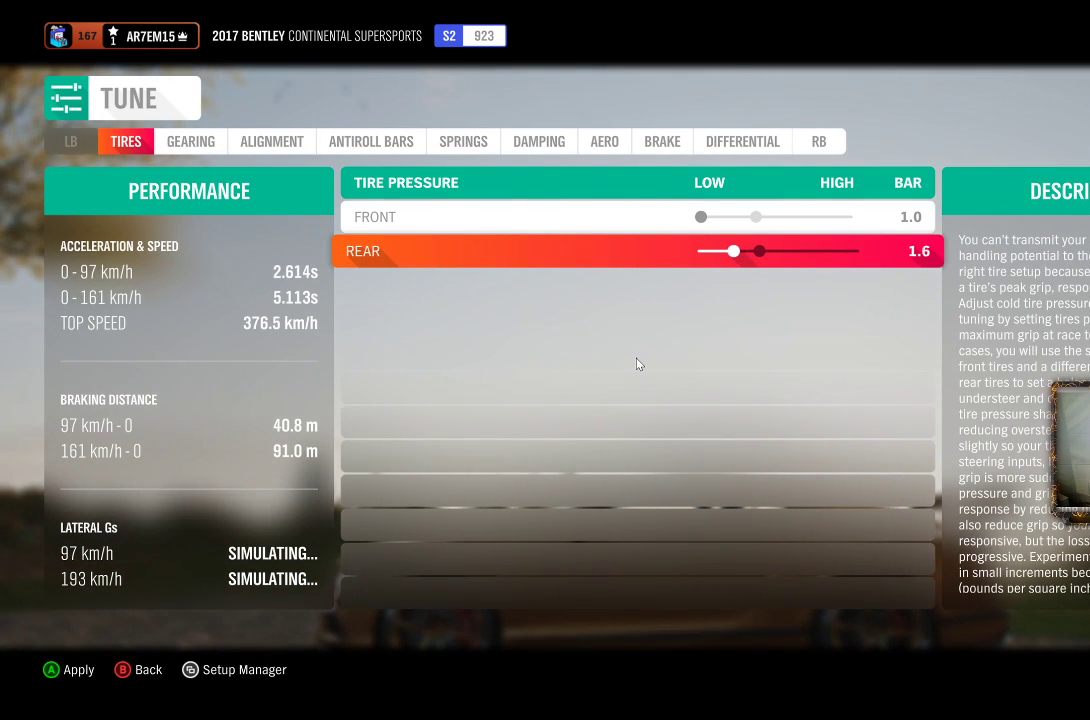
{"buttons": [], "left_stick": "left", "right_stick": "center", "events": []}
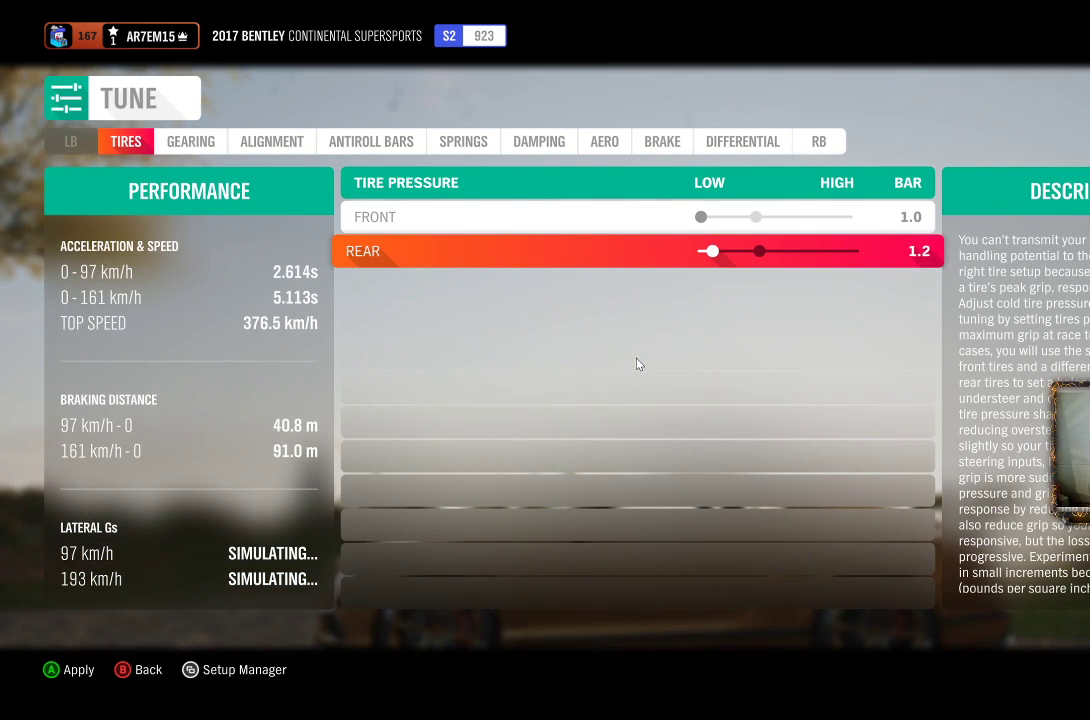
{"buttons": [], "left_stick": "left", "right_stick": "center", "events": []}
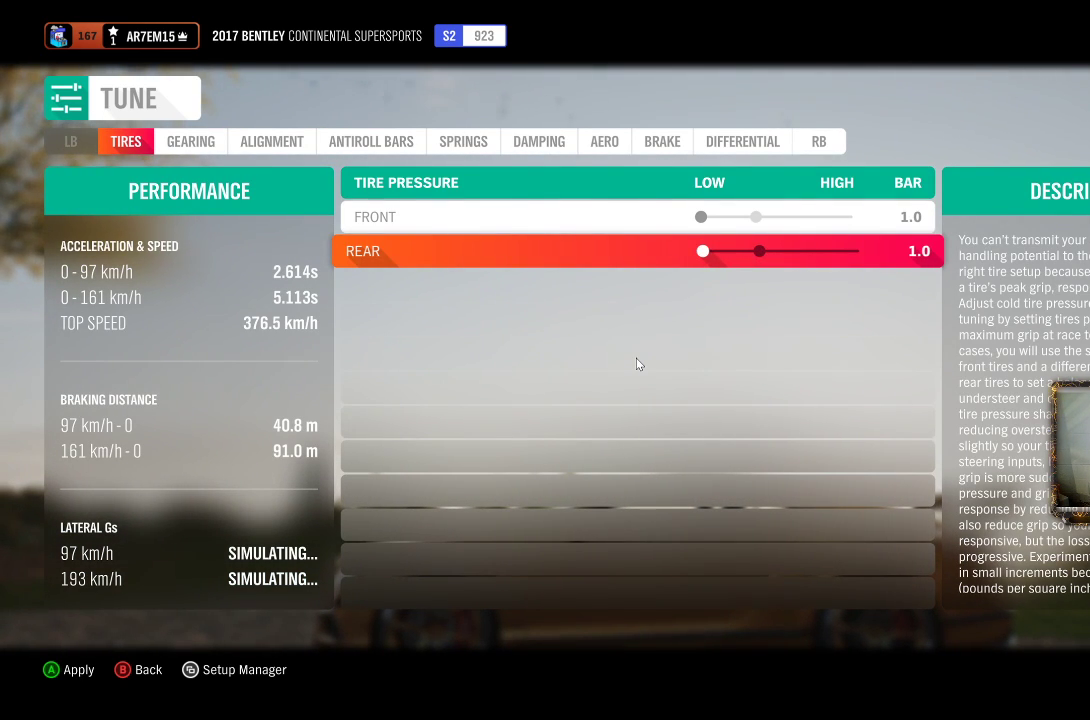
{"buttons": [], "left_stick": "center", "right_stick": "center", "events": [[183, "left_stick", "center"]]}
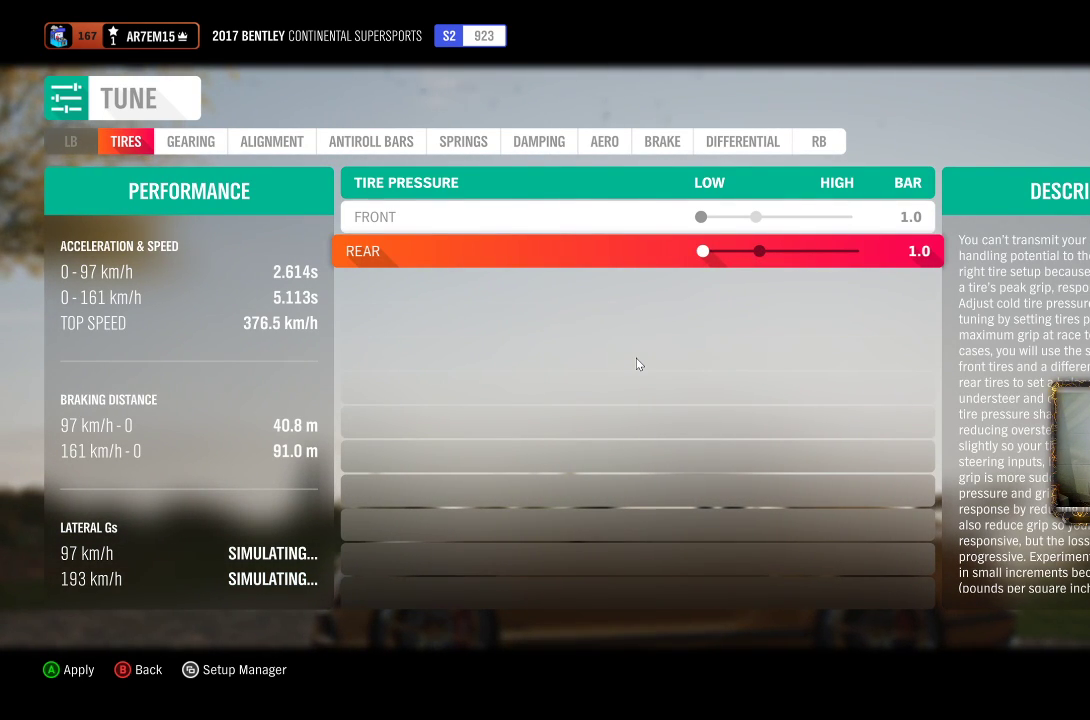
{"buttons": [], "left_stick": "center", "right_stick": "center", "events": []}
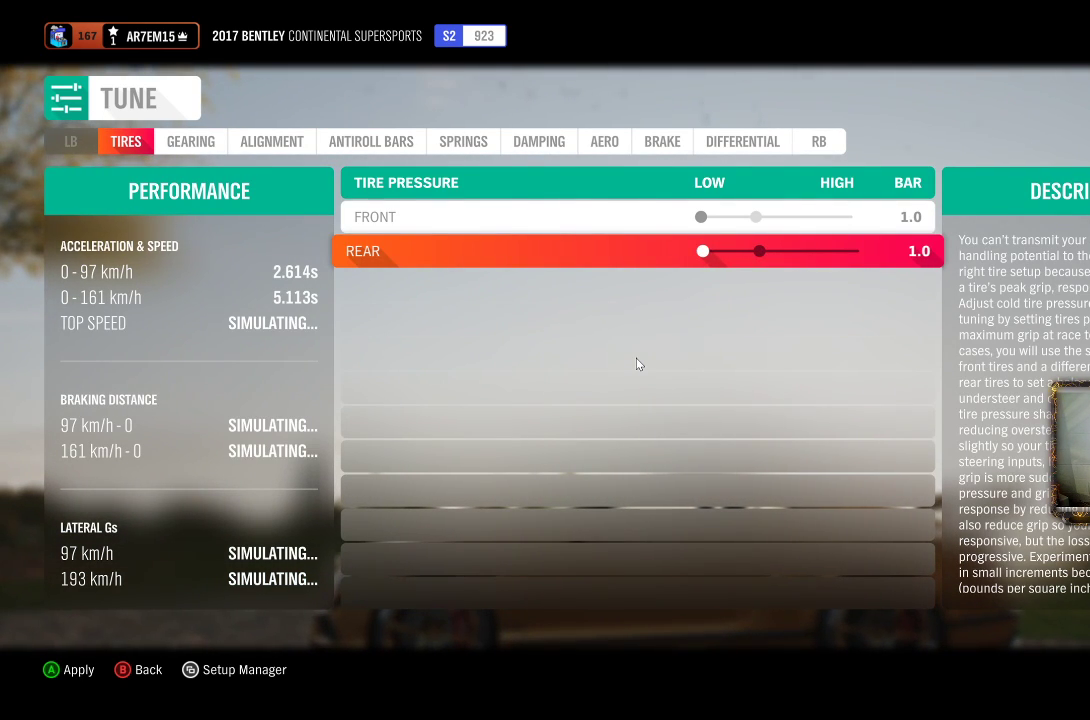
{"buttons": [], "left_stick": "center", "right_stick": "center", "events": []}
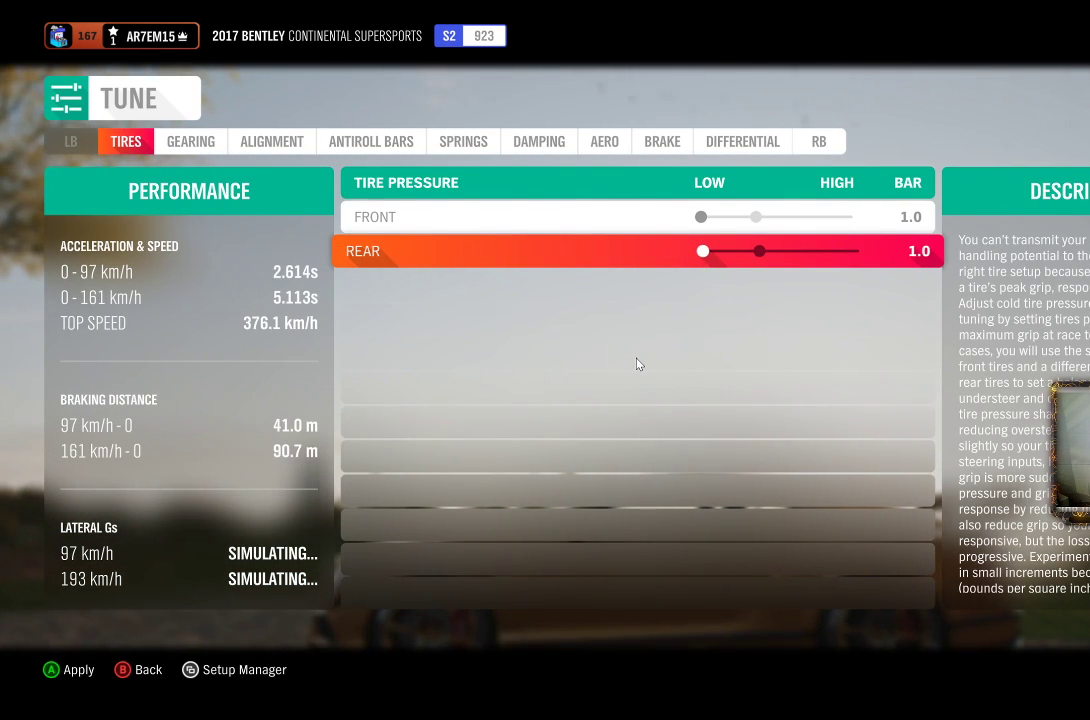
{"buttons": [], "left_stick": "center", "right_stick": "center", "events": [[33, "R1", "down"], [150, "R1", "up"]]}
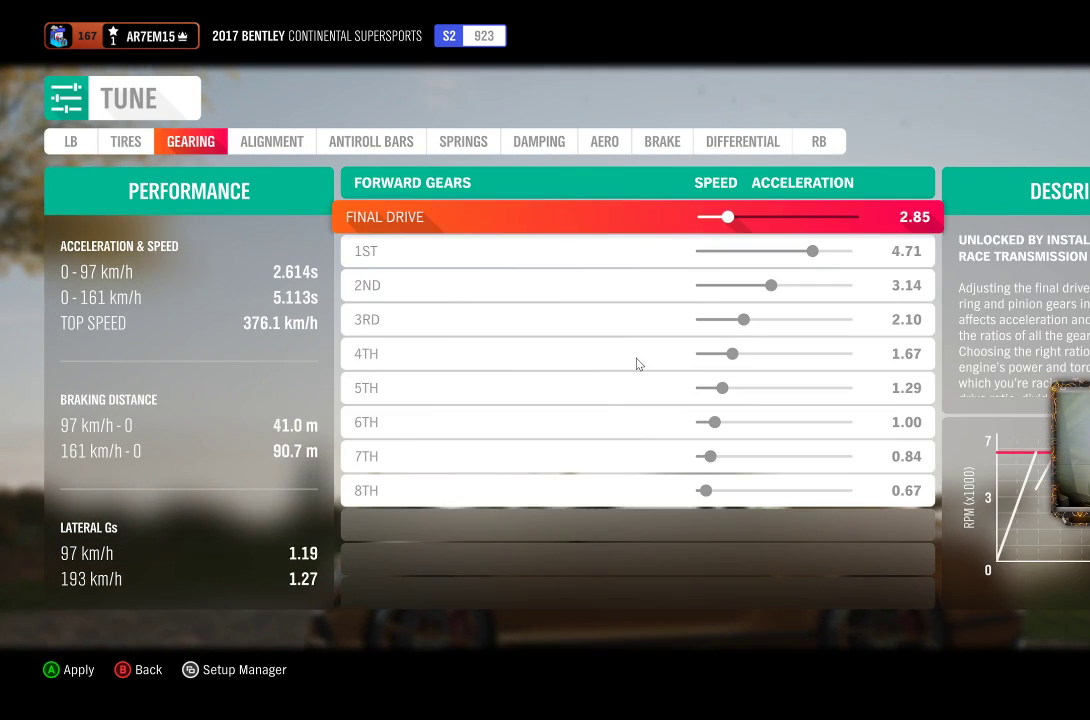
{"buttons": [], "left_stick": "center", "right_stick": "center", "events": []}
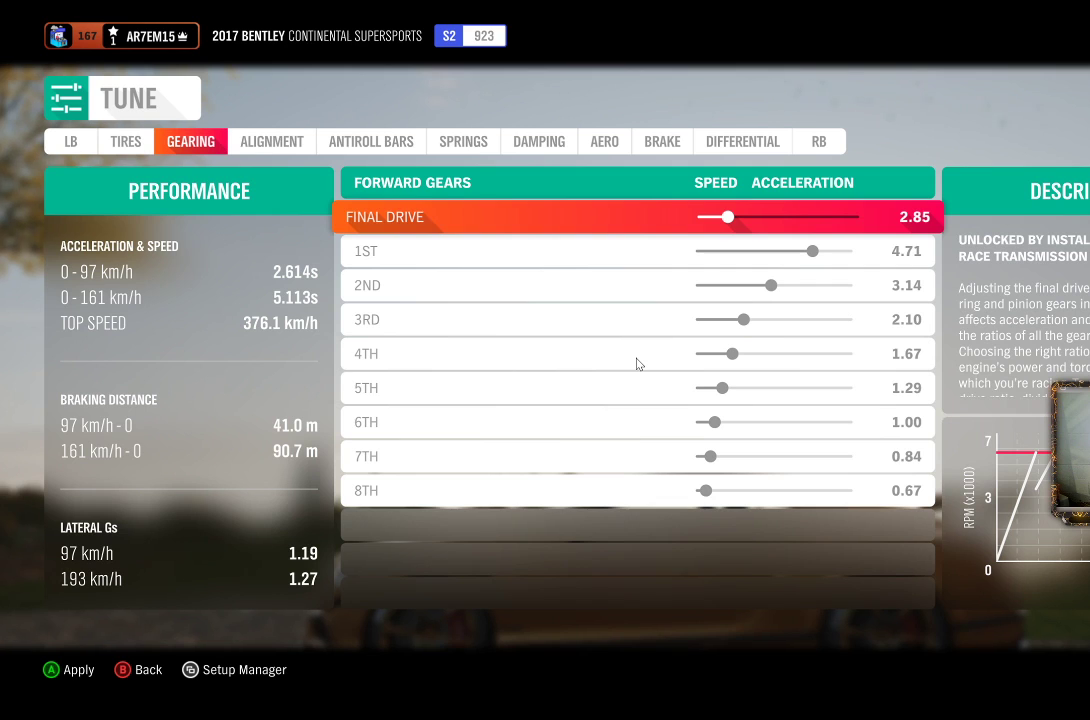
{"buttons": [], "left_stick": "center", "right_stick": "center", "events": []}
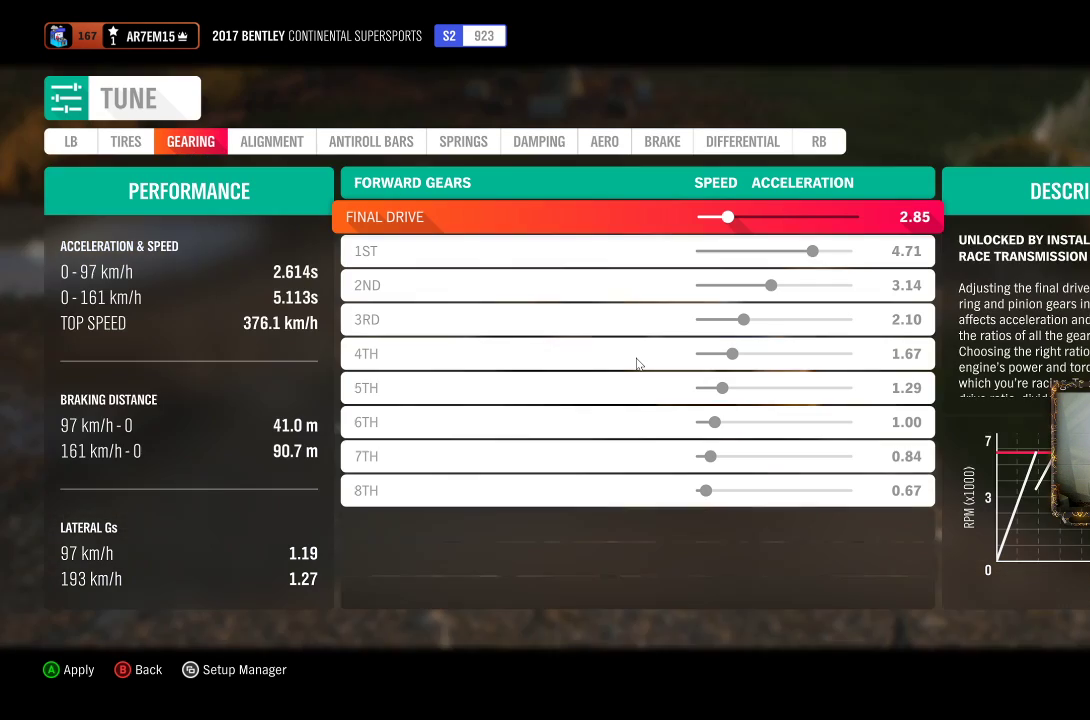
{"buttons": [], "left_stick": "center", "right_stick": "center", "events": []}
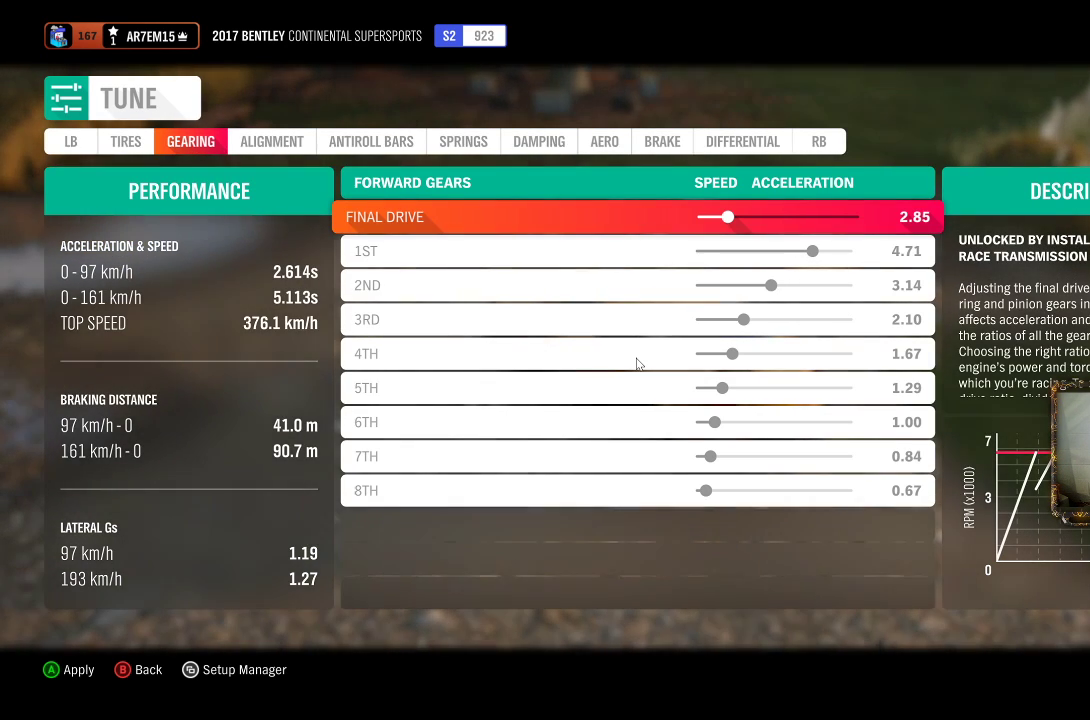
{"buttons": [], "left_stick": "center", "right_stick": "center", "events": []}
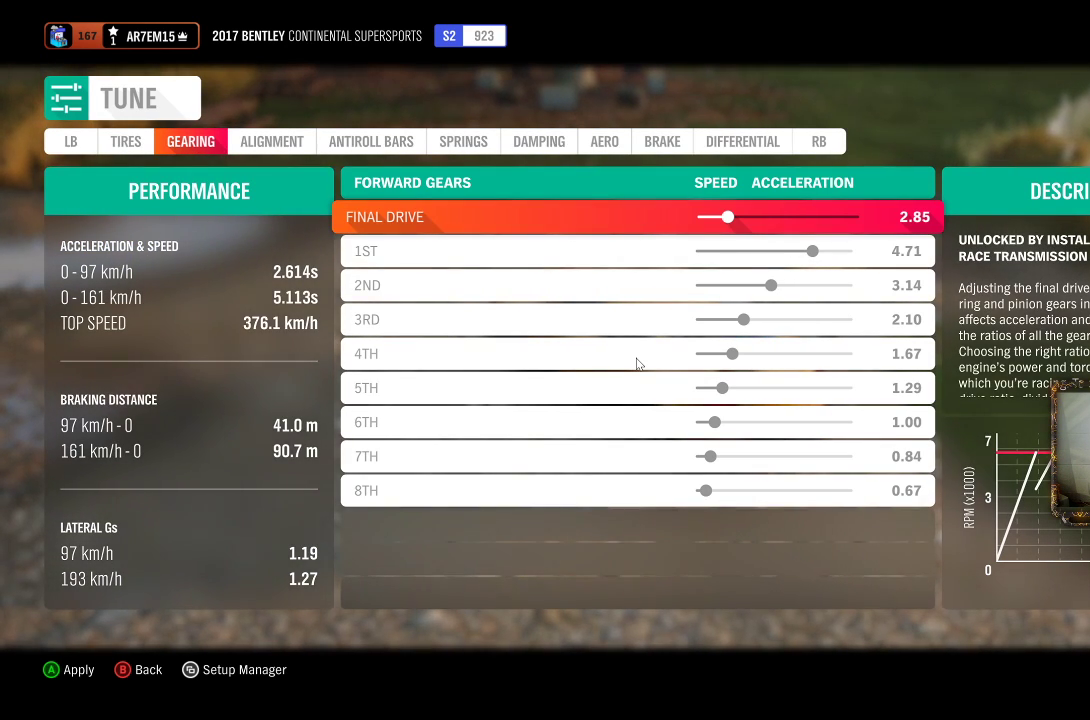
{"buttons": [], "left_stick": "left", "right_stick": "center", "events": [[17, "left_stick", "left"]]}
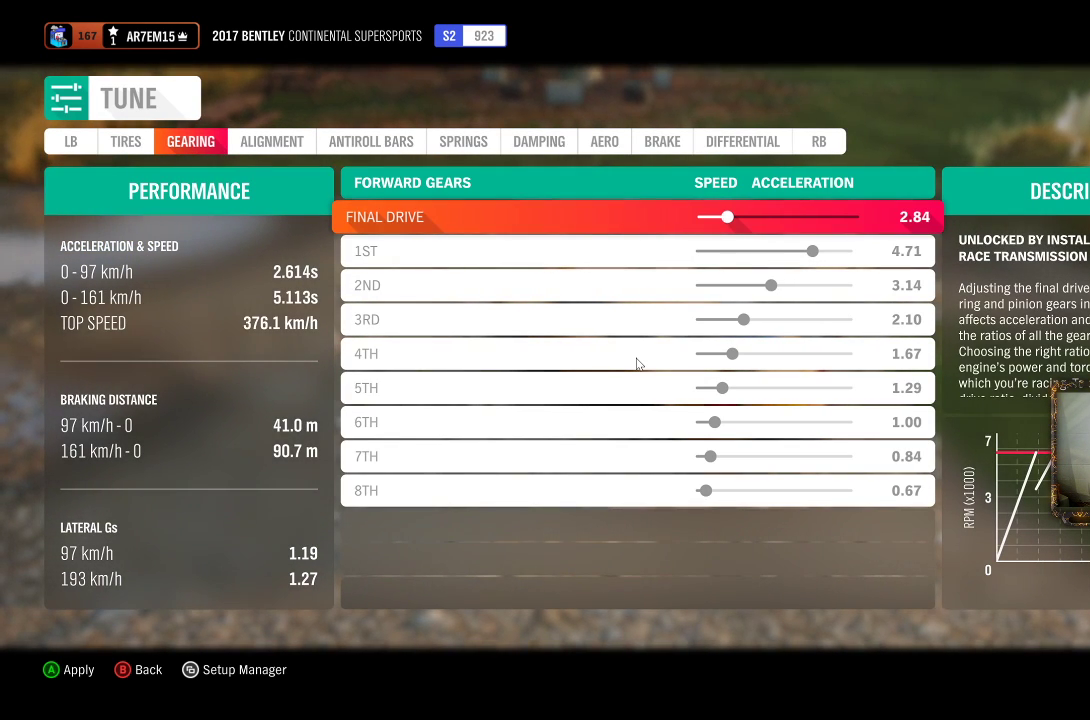
{"buttons": [], "left_stick": "center", "right_stick": "center", "events": [[483, "left_stick", "center"]]}
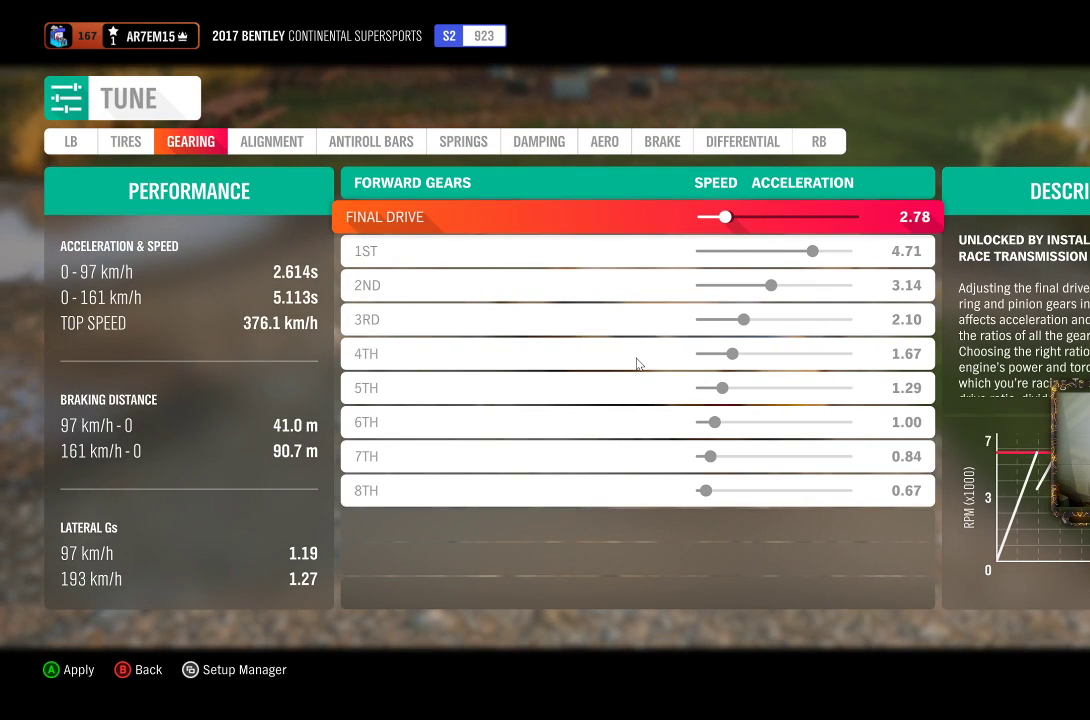
{"buttons": [], "left_stick": "center", "right_stick": "center", "events": []}